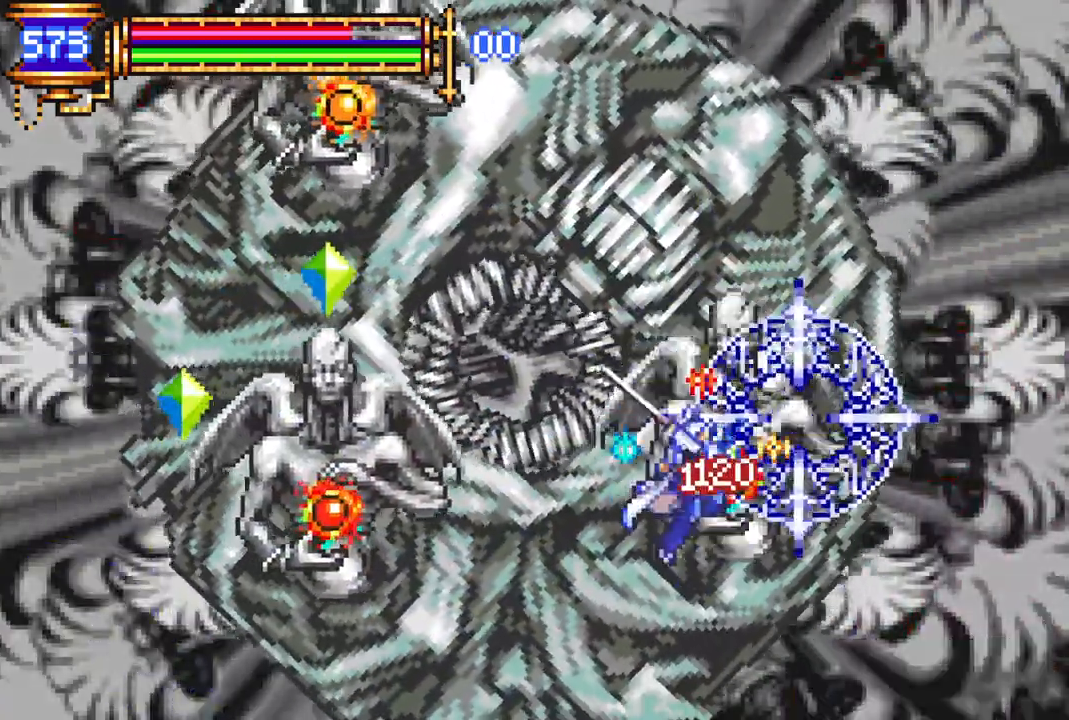
Gameplay with a controller (PlayStation layout); each line is a JSON object with the inputs held at the frame after it (dt_ms = milliseconds from this image to that frame). "events" lists button and stick changes between this image and that frame as [ms after this image, input, new state], when the widget could be followed in between.
{"dt_ms": 500, "buttons": [], "left_stick": "center", "right_stick": "center", "events": [[50, "CIRCLE", "up"], [350, "DPAD_LEFT", "down"], [400, "CROSS", "down"], [450, "CIRCLE", "down"], [467, "CROSS", "up"], [500, "CIRCLE", "up"], [500, "DPAD_LEFT", "up"]]}
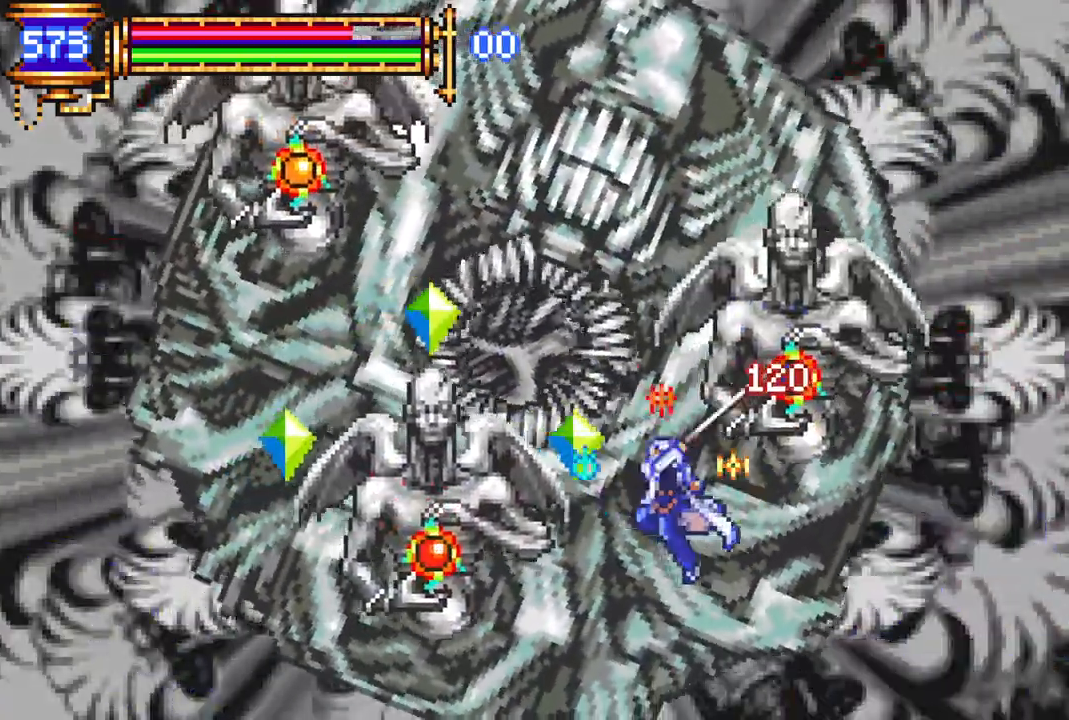
{"dt_ms": 1000, "buttons": [], "left_stick": "center", "right_stick": "center"}
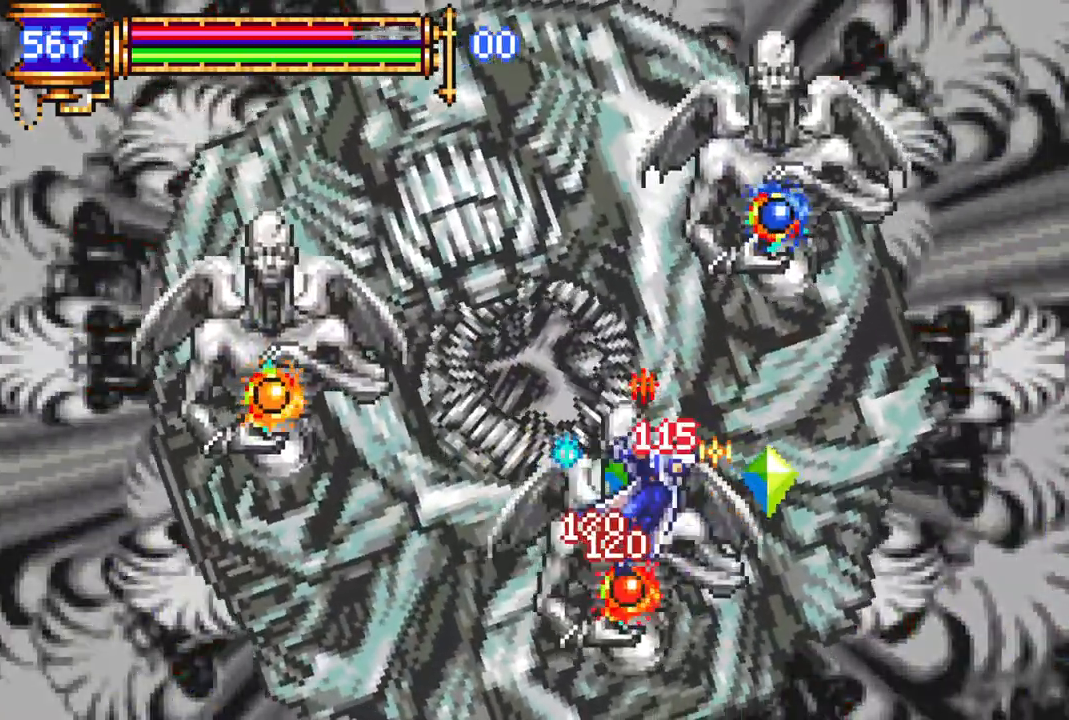
{"dt_ms": 500, "buttons": ["DPAD_LEFT"], "left_stick": "center", "right_stick": "center", "events": [[250, "DPAD_LEFT", "down"], [367, "CROSS", "down"], [433, "CIRCLE", "down"], [450, "CROSS", "up"], [483, "CIRCLE", "up"]]}
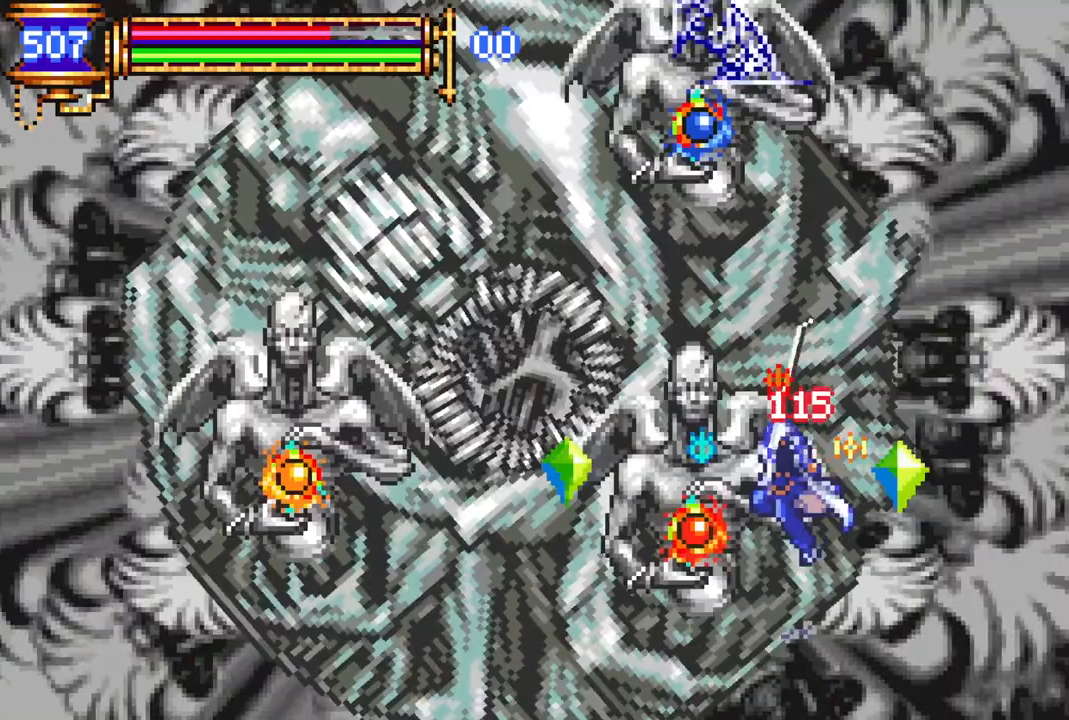
{"dt_ms": 500, "buttons": [], "left_stick": "center", "right_stick": "center", "events": [[33, "DPAD_LEFT", "up"], [300, "DPAD_RIGHT", "down"], [317, "CROSS", "down"], [367, "CIRCLE", "down"], [400, "CROSS", "up"], [450, "CIRCLE", "up"], [467, "DPAD_RIGHT", "up"]]}
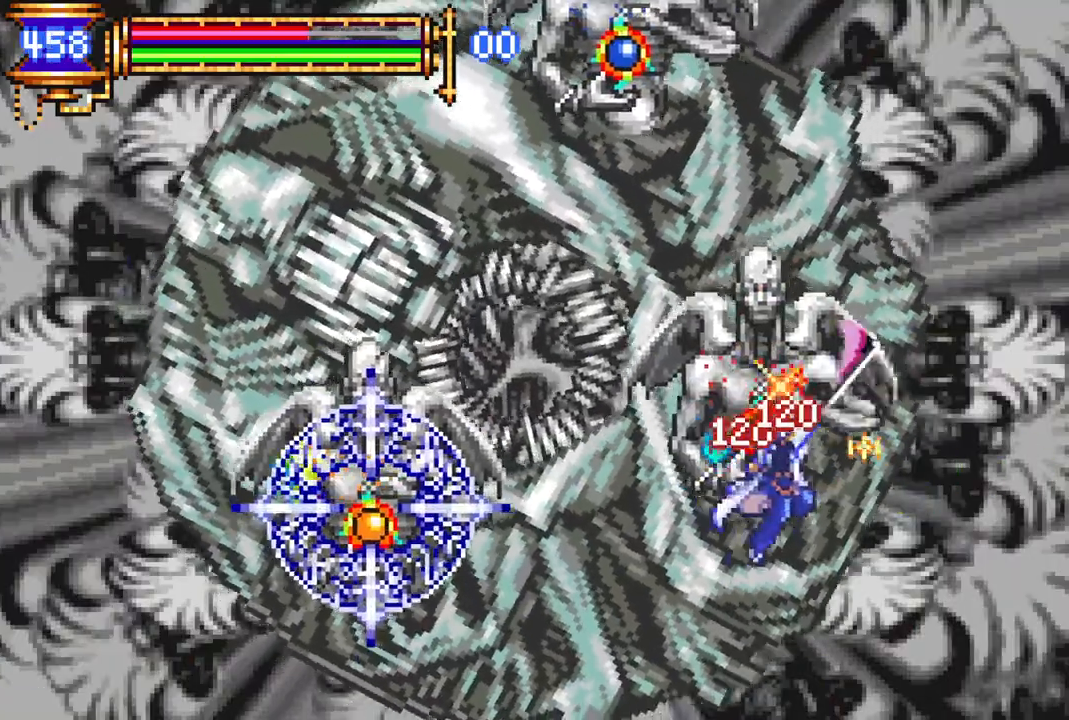
{"dt_ms": 500, "buttons": ["DPAD_RIGHT"], "left_stick": "center", "right_stick": "center", "events": [[233, "DPAD_LEFT", "down"], [250, "CROSS", "down"], [300, "CIRCLE", "down"], [333, "CROSS", "up"], [333, "DPAD_LEFT", "up"], [400, "CIRCLE", "up"], [500, "DPAD_RIGHT", "down"]]}
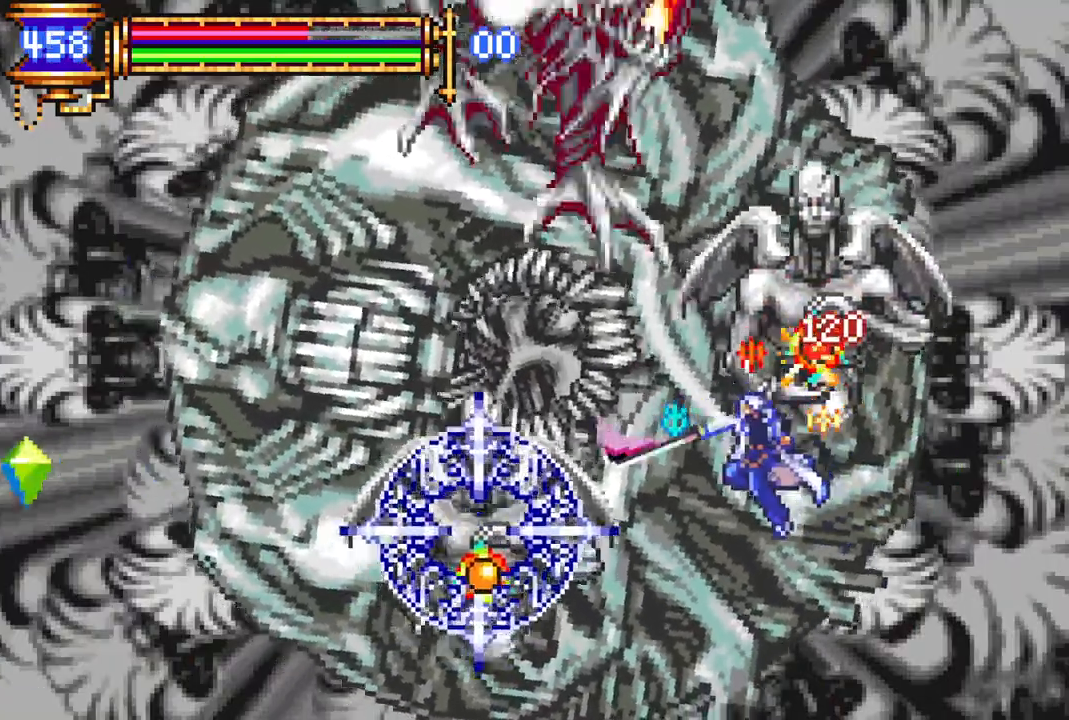
{"dt_ms": 500, "buttons": ["DPAD_RIGHT"], "left_stick": "center", "right_stick": "center", "events": [[267, "CROSS", "down"], [367, "CROSS", "up"]]}
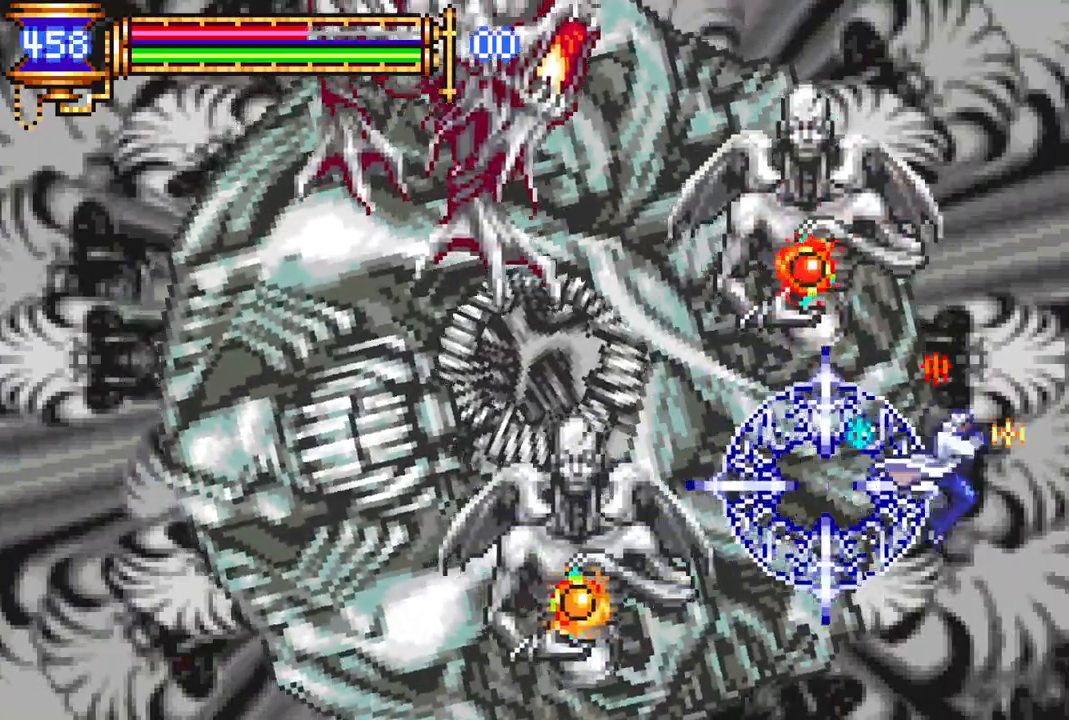
{"dt_ms": 500, "buttons": ["DPAD_DOWN", "DPAD_LEFT"], "left_stick": "center", "right_stick": "center", "events": [[50, "DPAD_RIGHT", "up"], [50, "DPAD_UP", "down"], [83, "DPAD_LEFT", "down"], [83, "DPAD_UP", "up"], [233, "CROSS", "down"], [283, "CIRCLE", "down"], [300, "CROSS", "up"], [350, "CIRCLE", "up"], [433, "DPAD_DOWN", "down"]]}
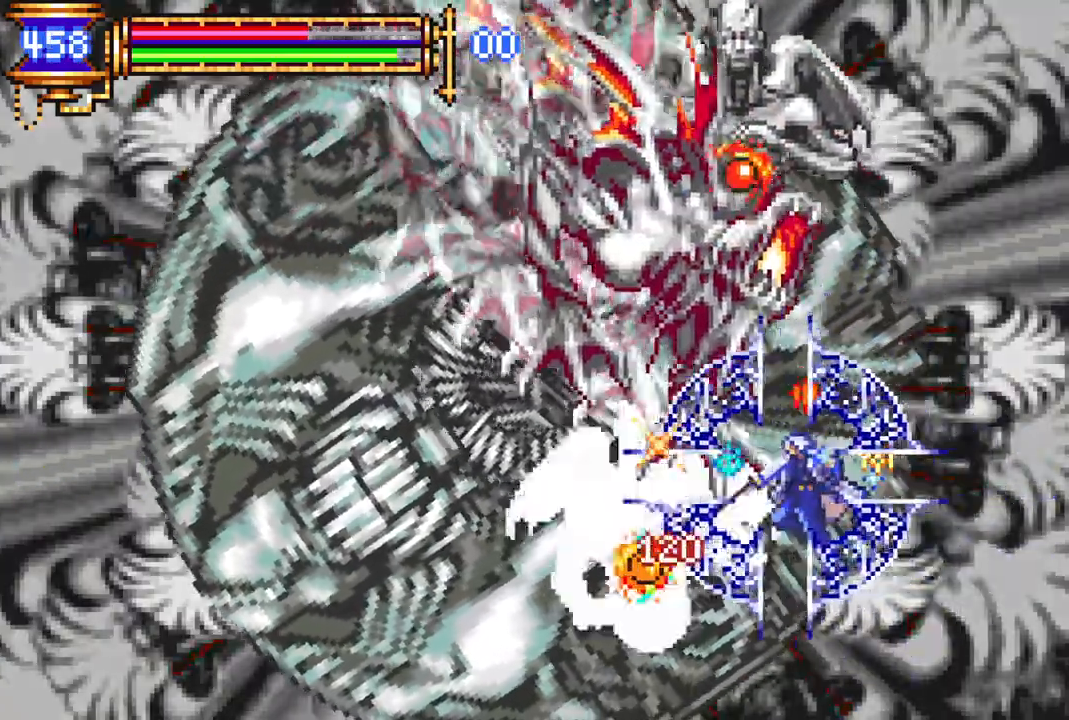
{"dt_ms": 500, "buttons": [], "left_stick": "center", "right_stick": "center", "events": [[17, "DPAD_LEFT", "up"], [150, "CROSS", "down"], [233, "CROSS", "up"], [300, "CROSS", "down"], [383, "CROSS", "up"], [450, "DPAD_DOWN", "up"]]}
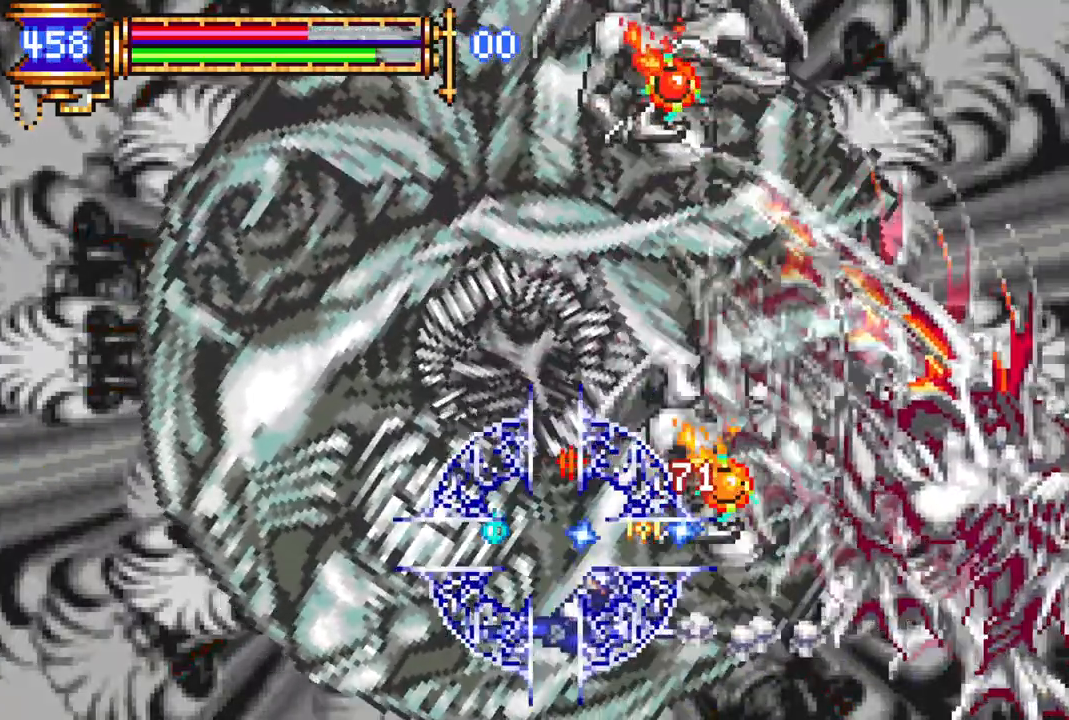
{"dt_ms": 500, "buttons": ["DPAD_RIGHT"], "left_stick": "center", "right_stick": "center", "events": [[33, "DPAD_RIGHT", "down"], [133, "CROSS", "down"], [217, "CIRCLE", "down"], [233, "CROSS", "up"], [300, "CIRCLE", "up"]]}
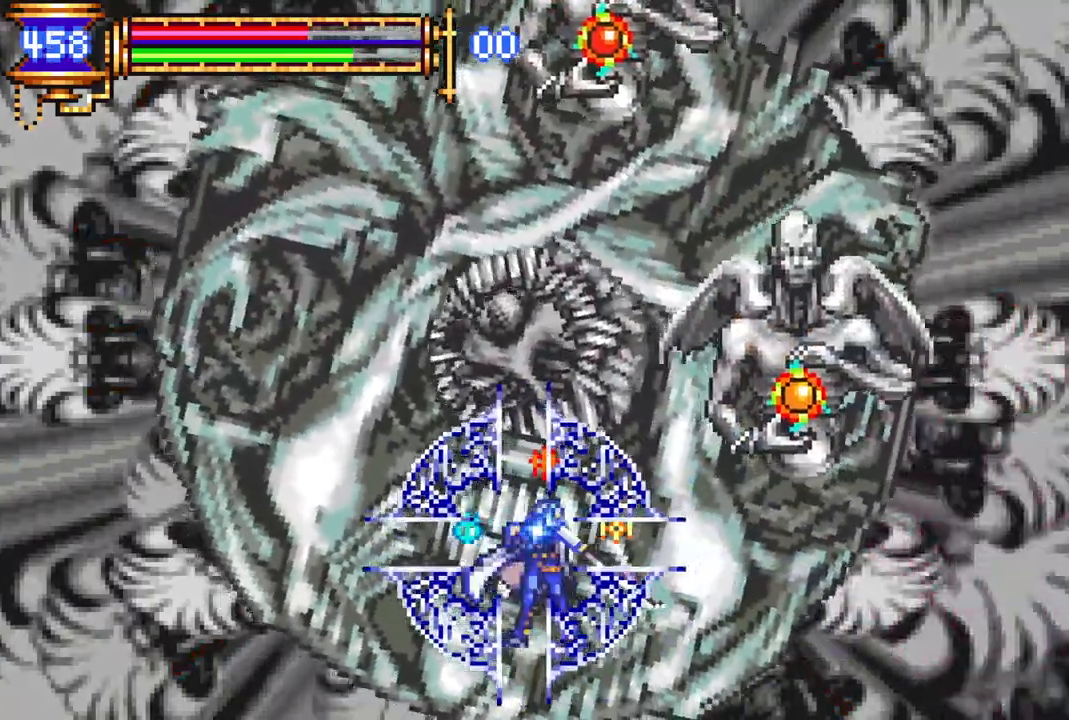
{"dt_ms": 500, "buttons": [], "left_stick": "center", "right_stick": "center", "events": [[67, "CROSS", "down"], [167, "CIRCLE", "down"], [433, "DPAD_RIGHT", "up"], [450, "CIRCLE", "up"], [483, "CROSS", "up"]]}